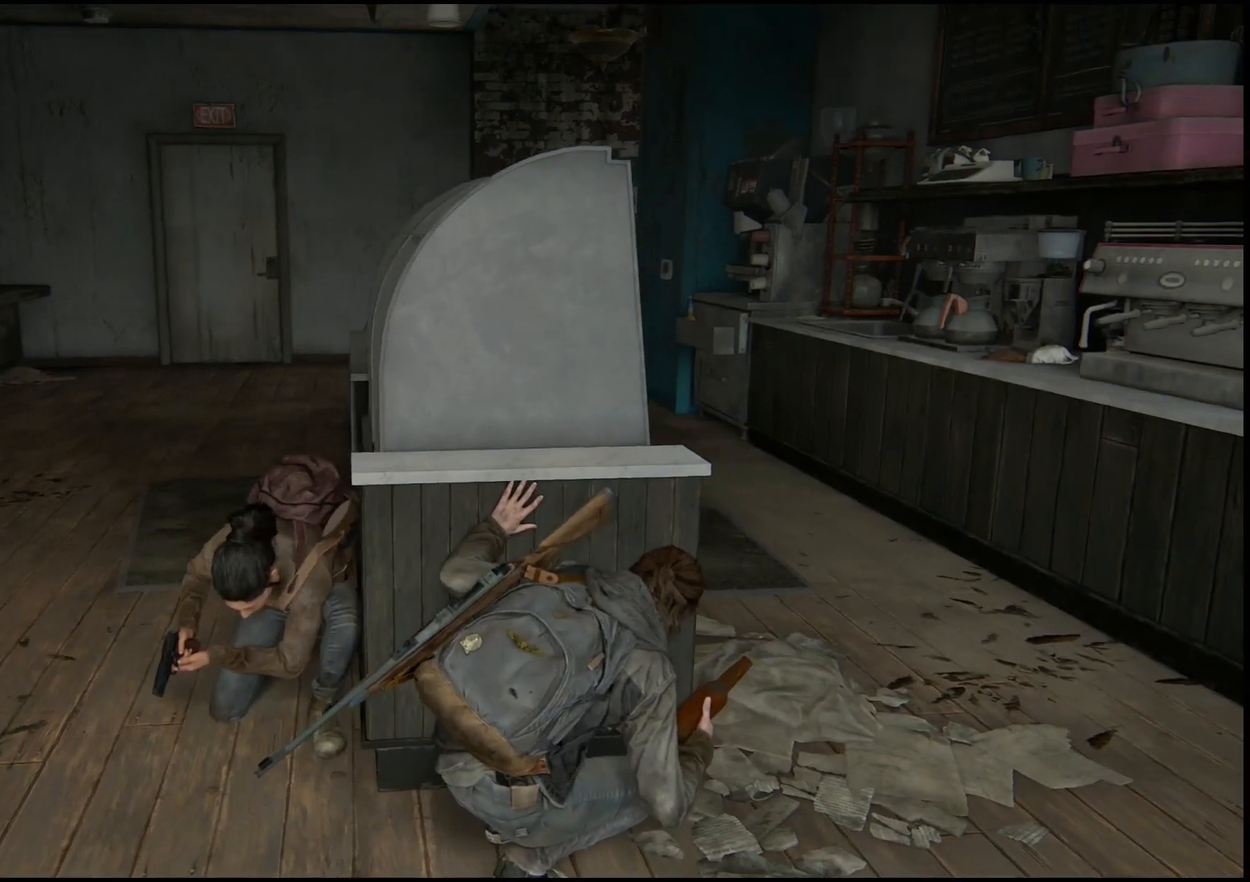
Gameplay with a controller (PlayStation layout); each line is a JSON object with the inputs held at the frame after it. "events" lists button and stick changes between this image and that frame as [ms after this image, input, new state], when the widget could be followed in between.
{"buttons": [], "left_stick": "center", "right_stick": "center", "events": [[100, "right_stick", "center"]]}
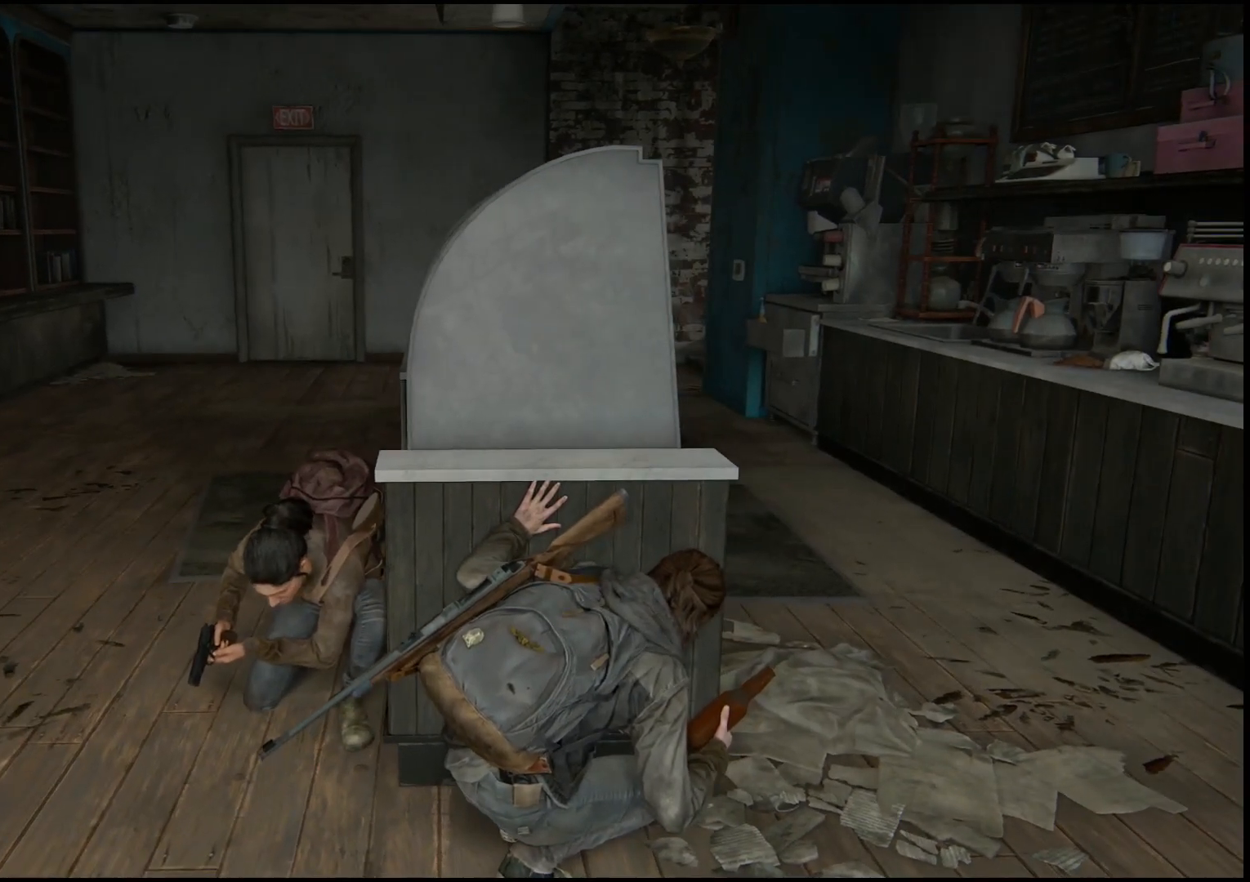
{"buttons": [], "left_stick": "center", "right_stick": "center", "events": []}
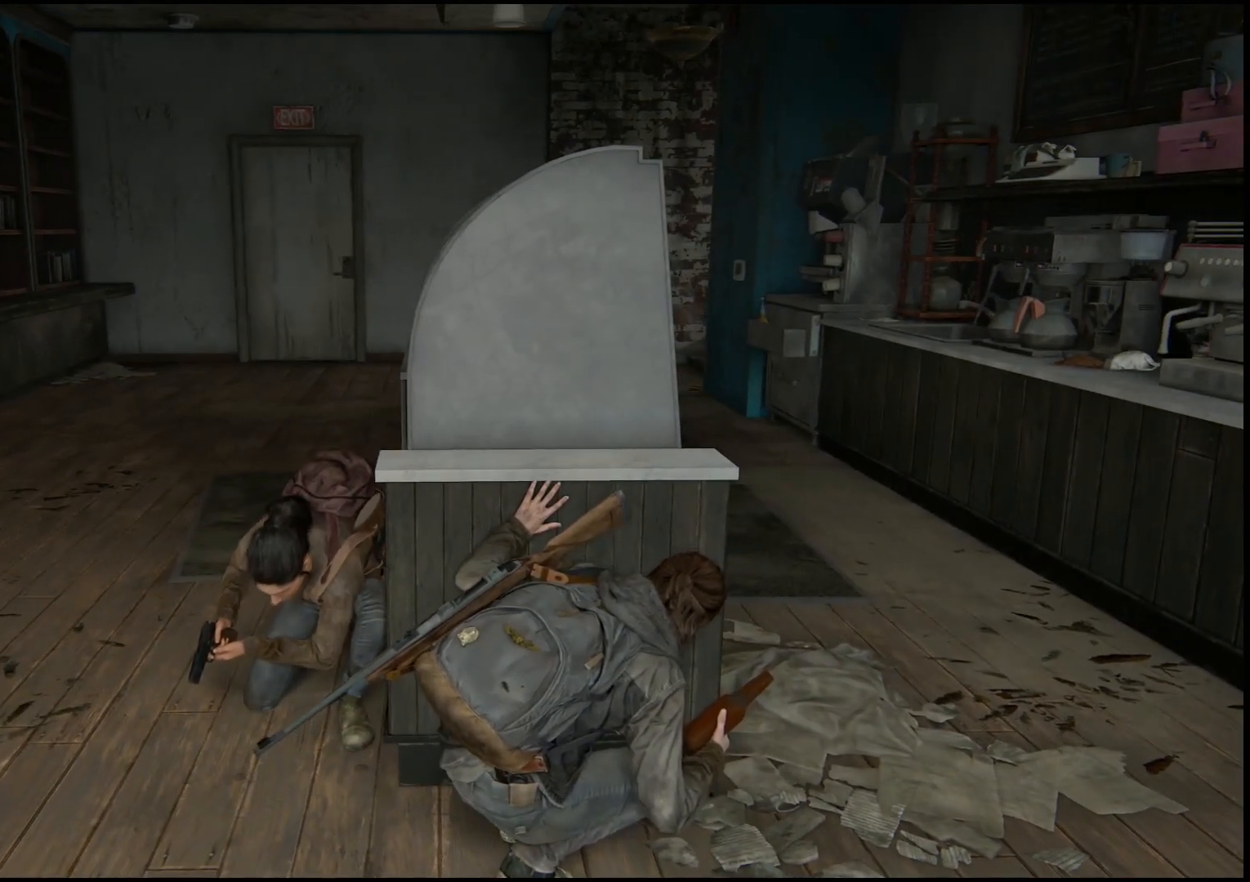
{"buttons": [], "left_stick": "center", "right_stick": "center", "events": [[67, "right_stick", "left"], [467, "right_stick", "center"]]}
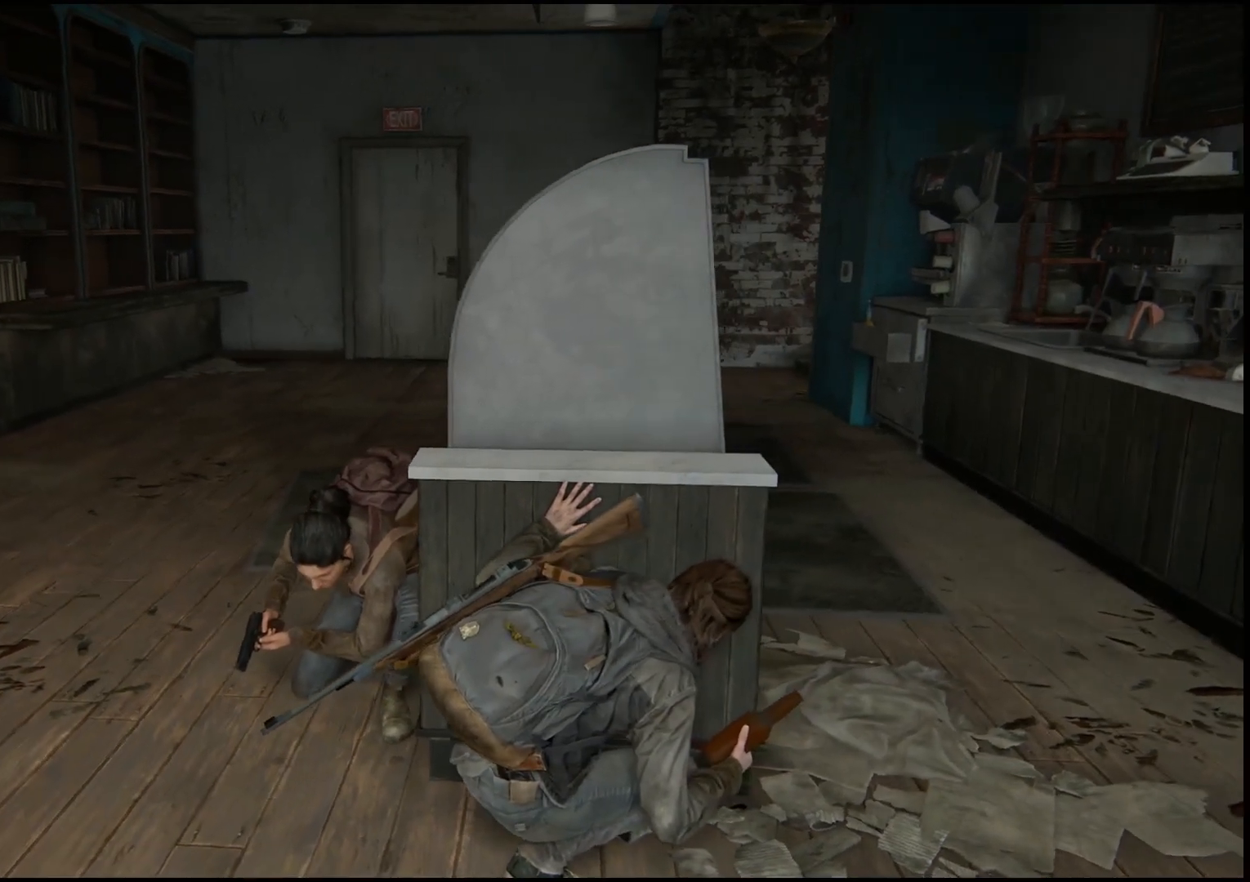
{"buttons": [], "left_stick": "center", "right_stick": "center", "events": []}
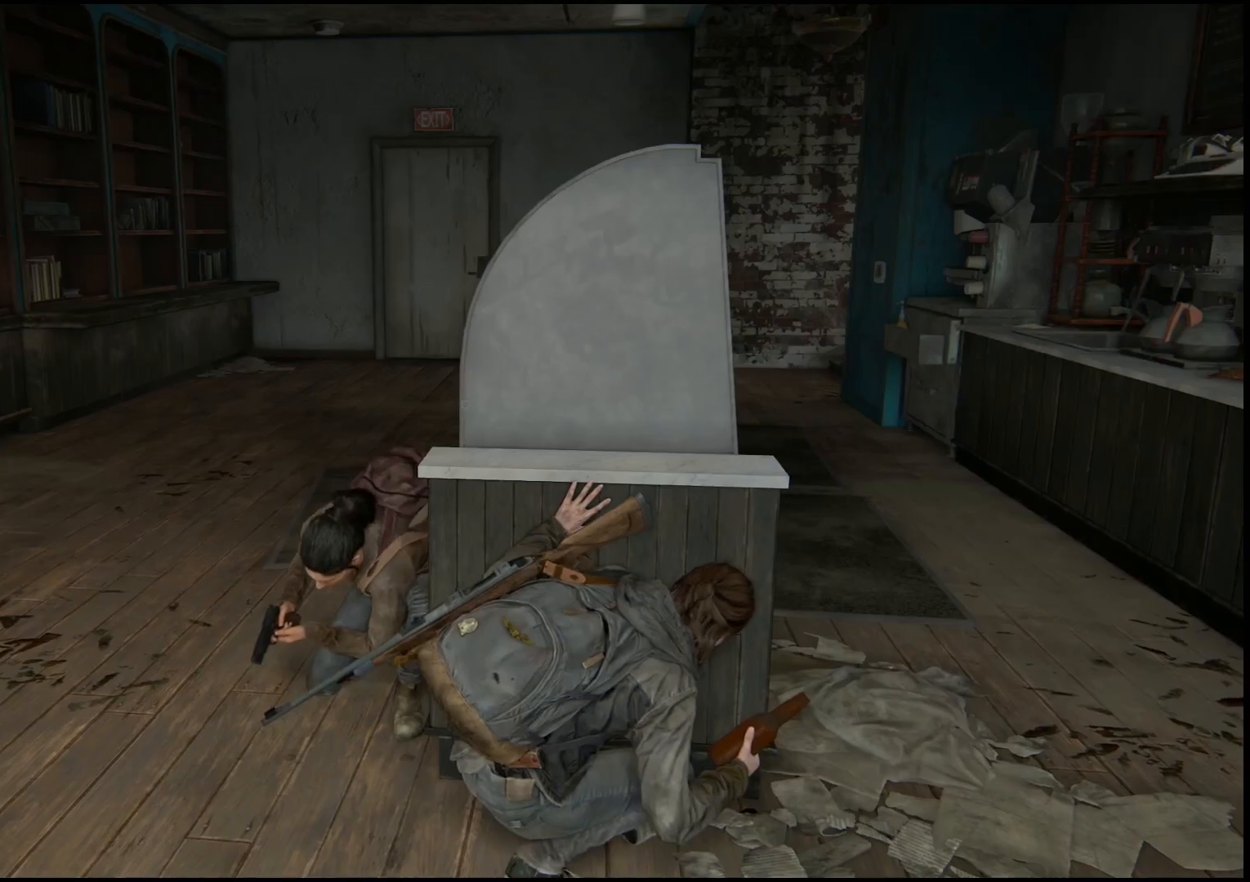
{"buttons": [], "left_stick": "center", "right_stick": "right", "events": [[33, "right_stick", "right"]]}
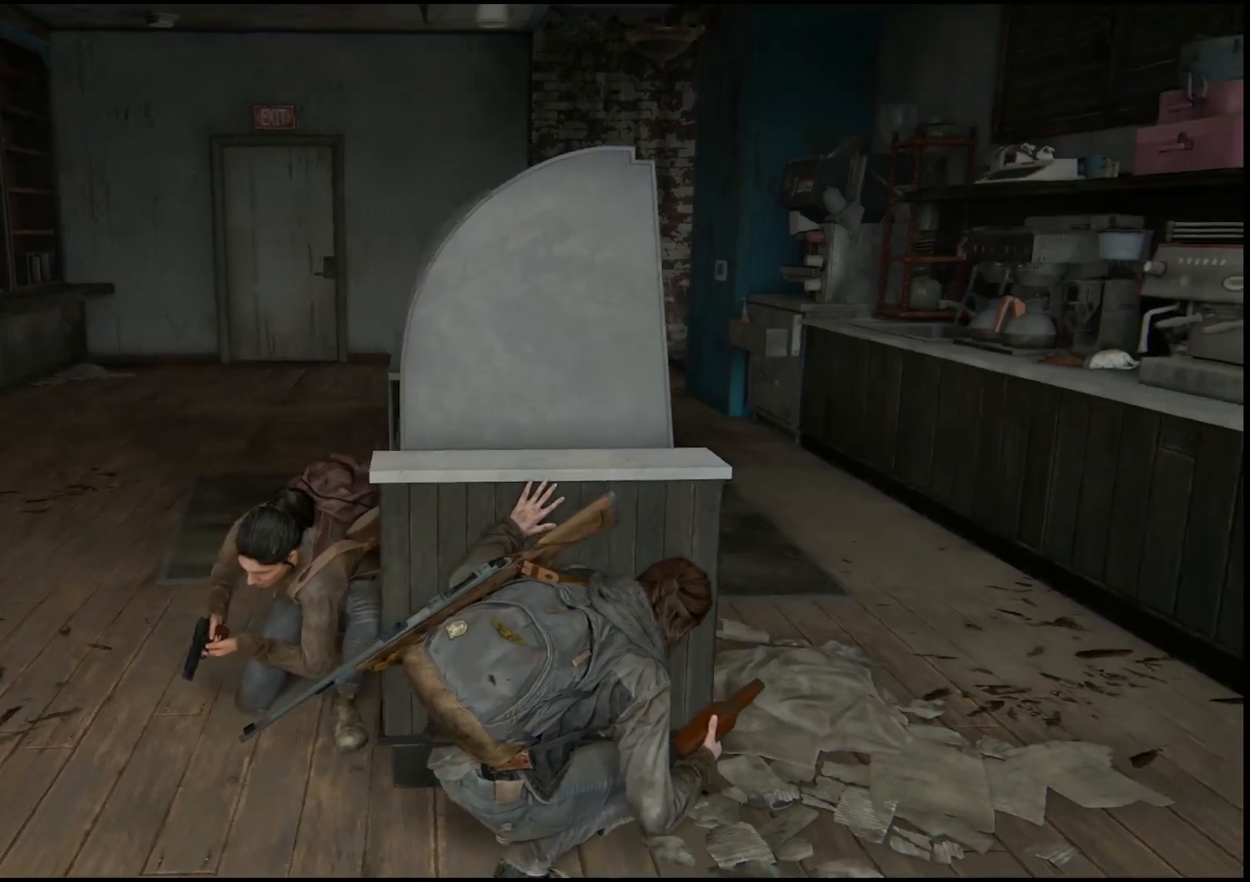
{"buttons": [], "left_stick": "center", "right_stick": "center", "events": [[150, "right_stick", "center"]]}
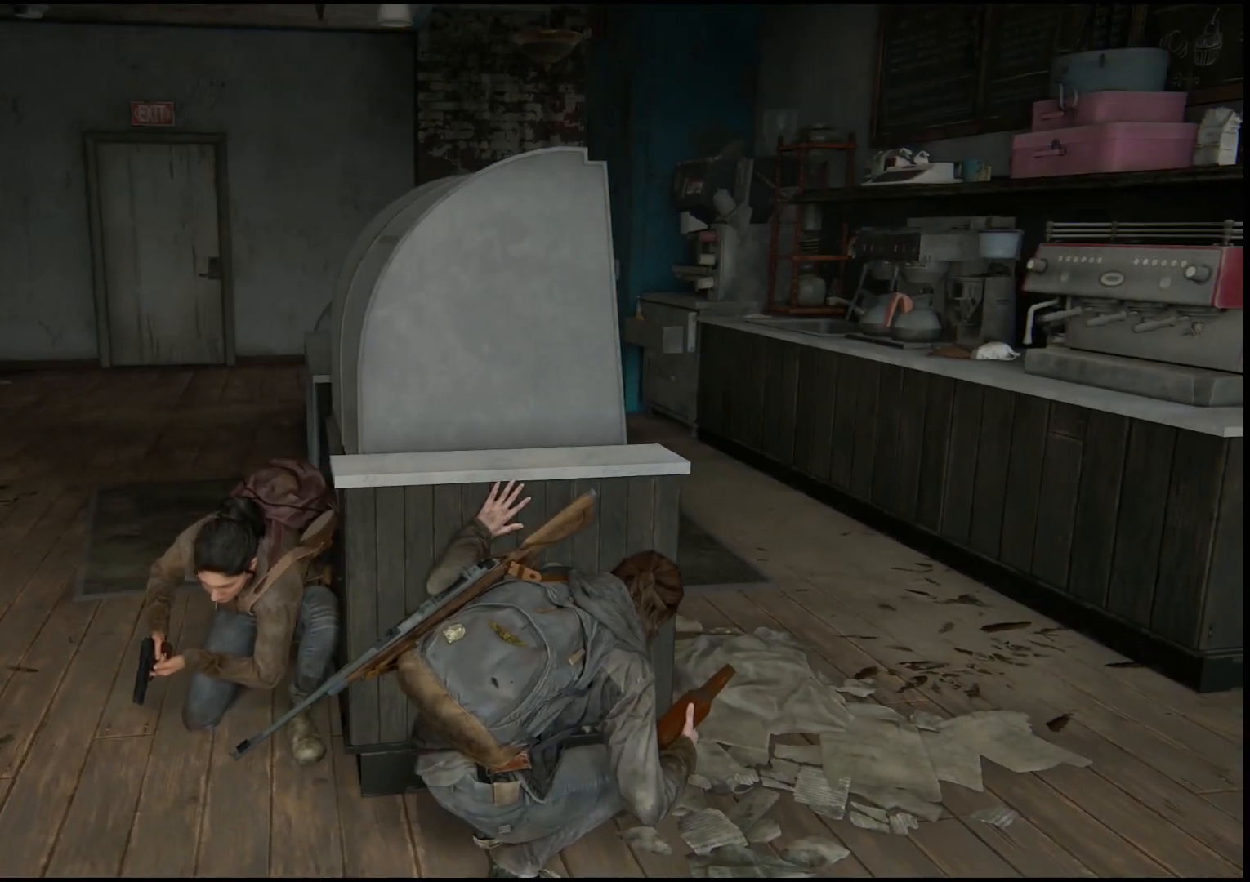
{"buttons": [], "left_stick": "center", "right_stick": "center", "events": []}
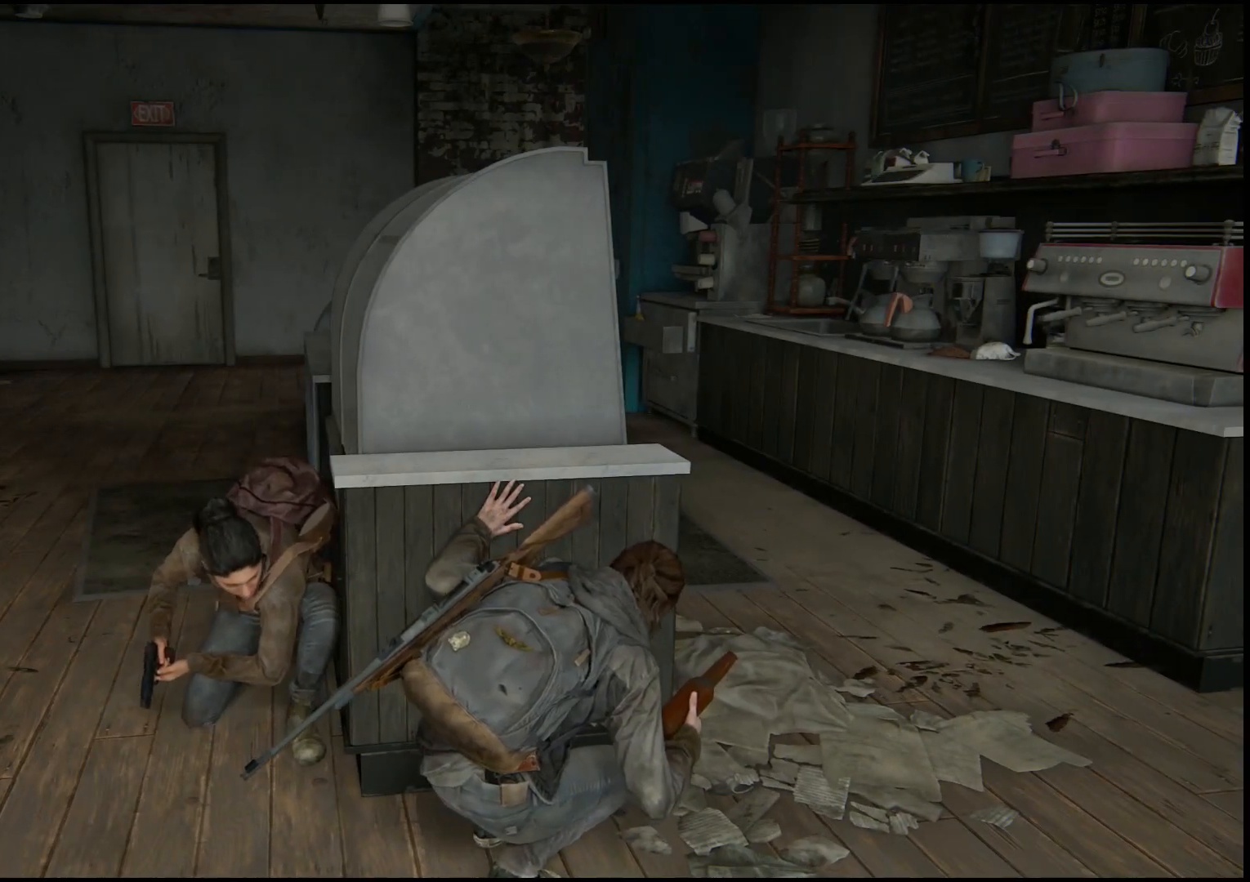
{"buttons": [], "left_stick": "center", "right_stick": "left", "events": [[350, "right_stick", "left"]]}
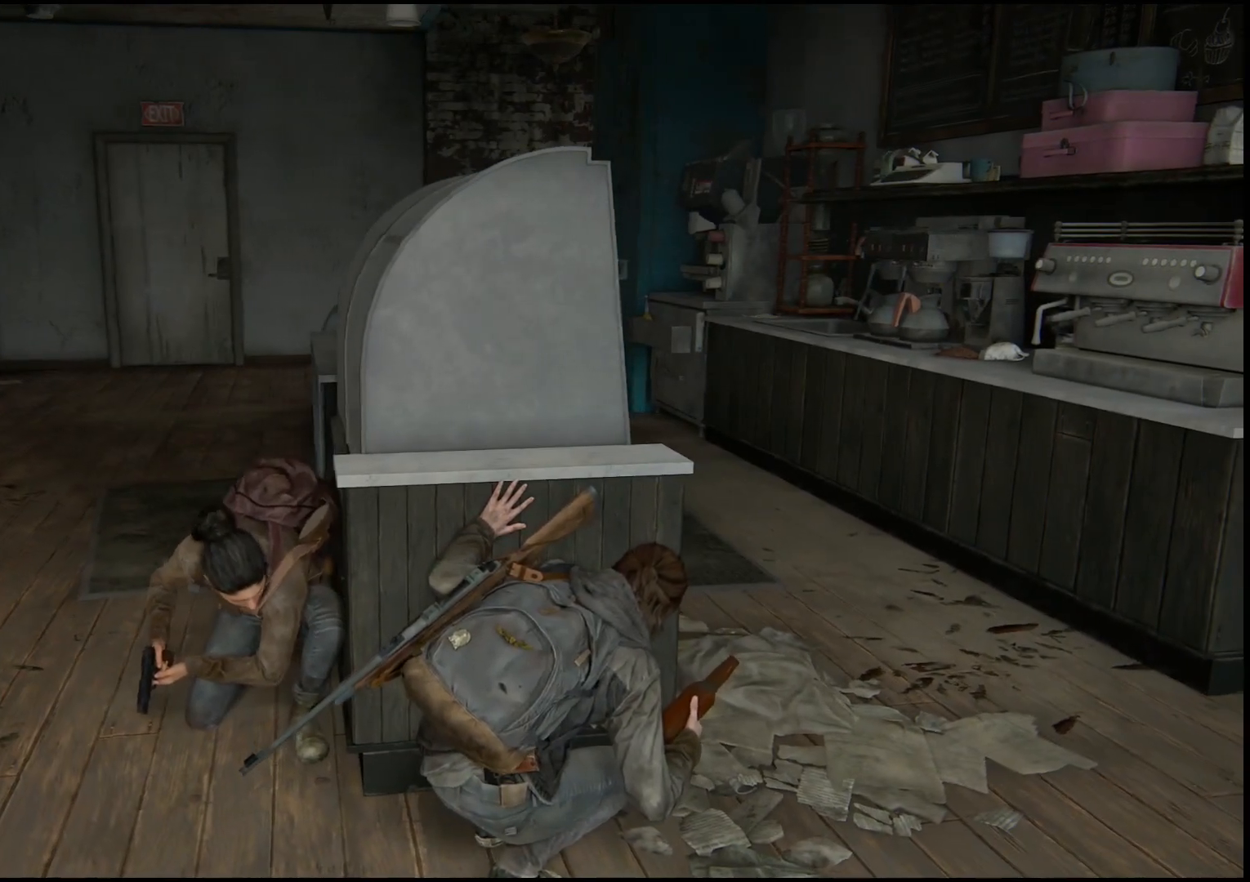
{"buttons": [], "left_stick": "center", "right_stick": "center", "events": [[483, "right_stick", "center"]]}
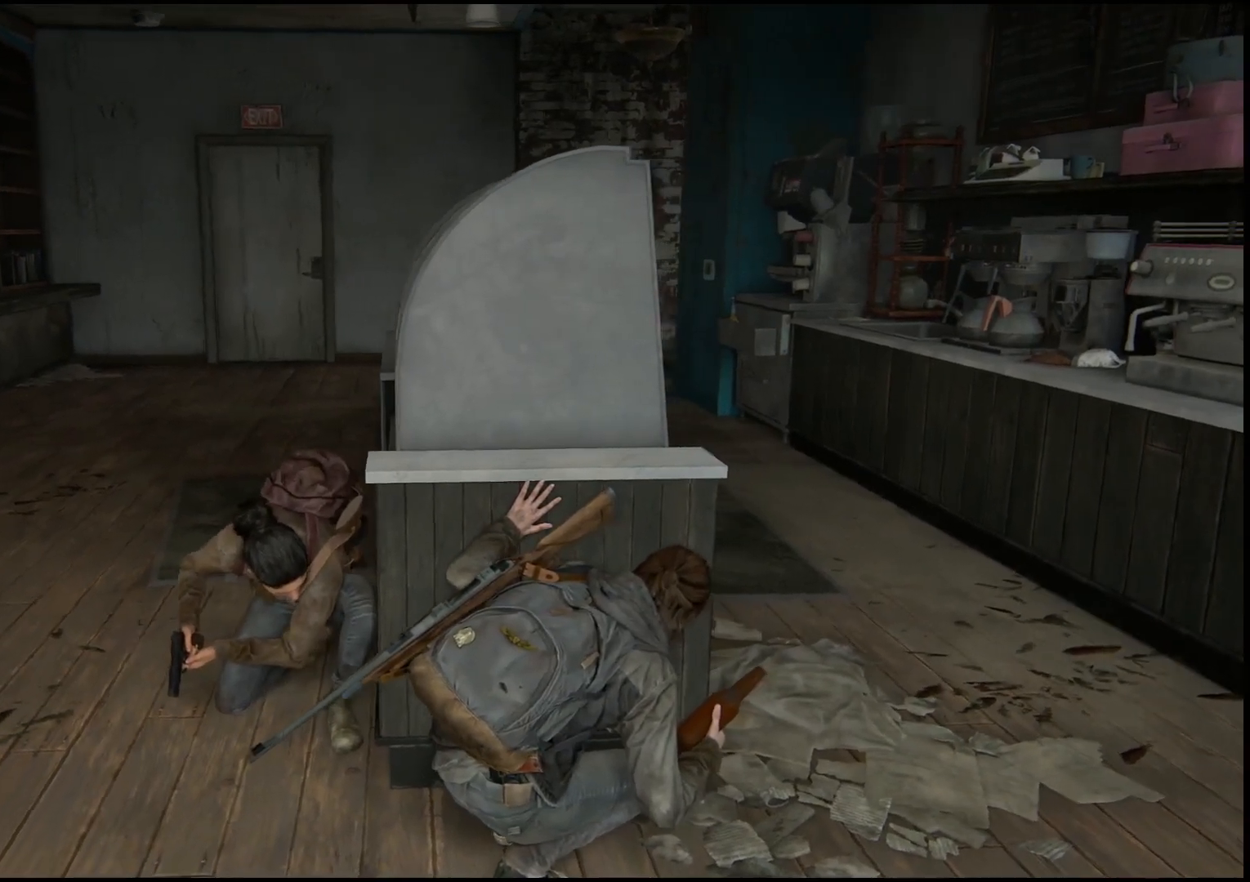
{"buttons": [], "left_stick": "center", "right_stick": "center", "events": []}
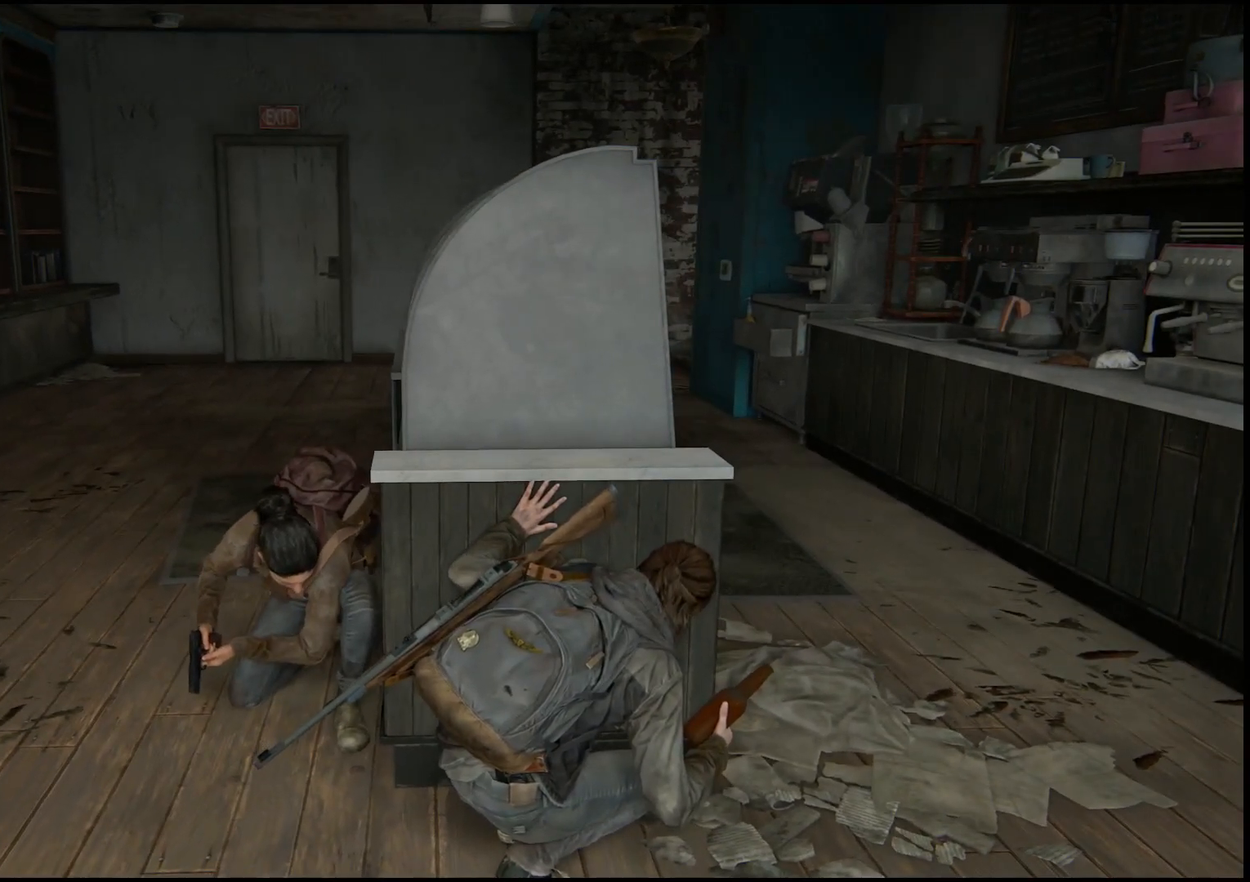
{"buttons": [], "left_stick": "center", "right_stick": "right", "events": [[167, "right_stick", "right"]]}
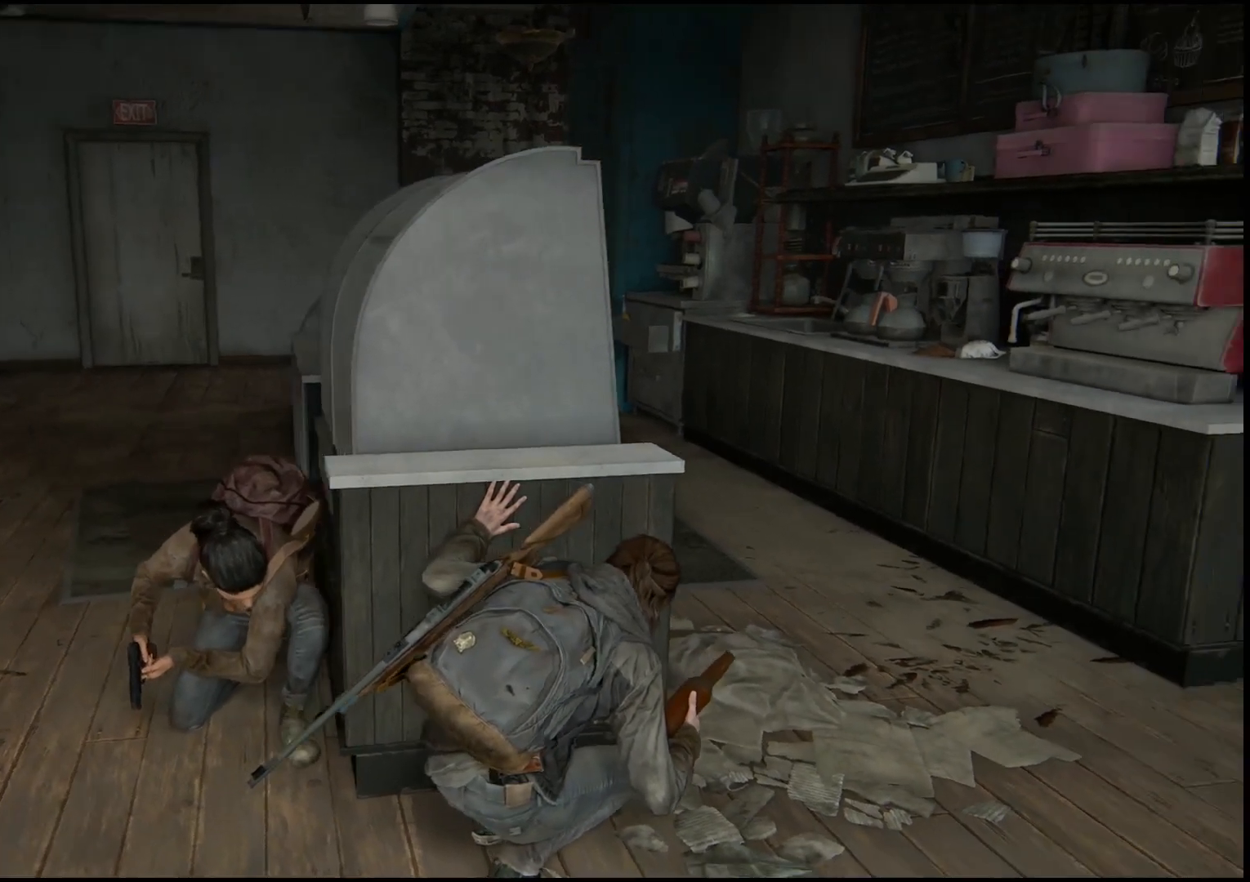
{"buttons": [], "left_stick": "center", "right_stick": "right", "events": []}
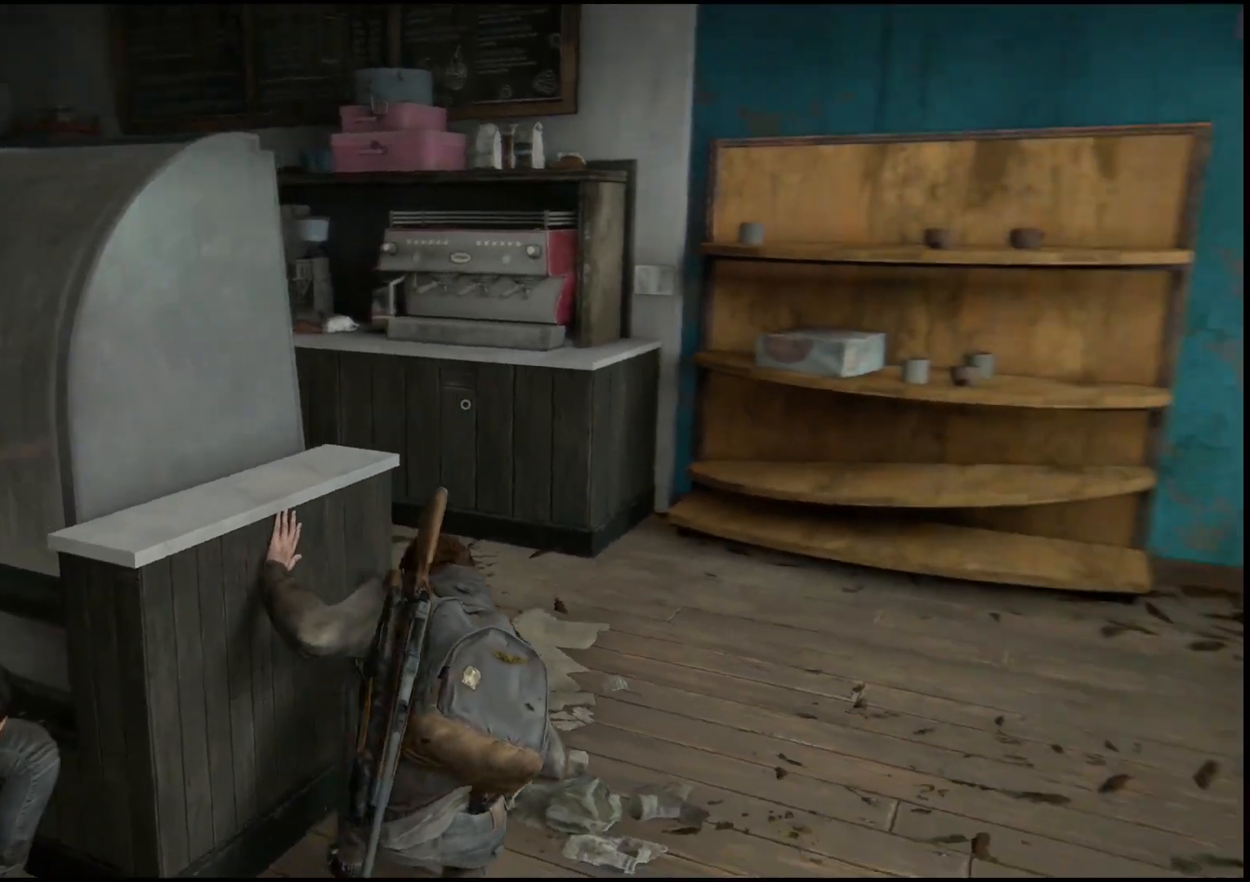
{"buttons": [], "left_stick": "center", "right_stick": "center", "events": [[367, "right_stick", "center"]]}
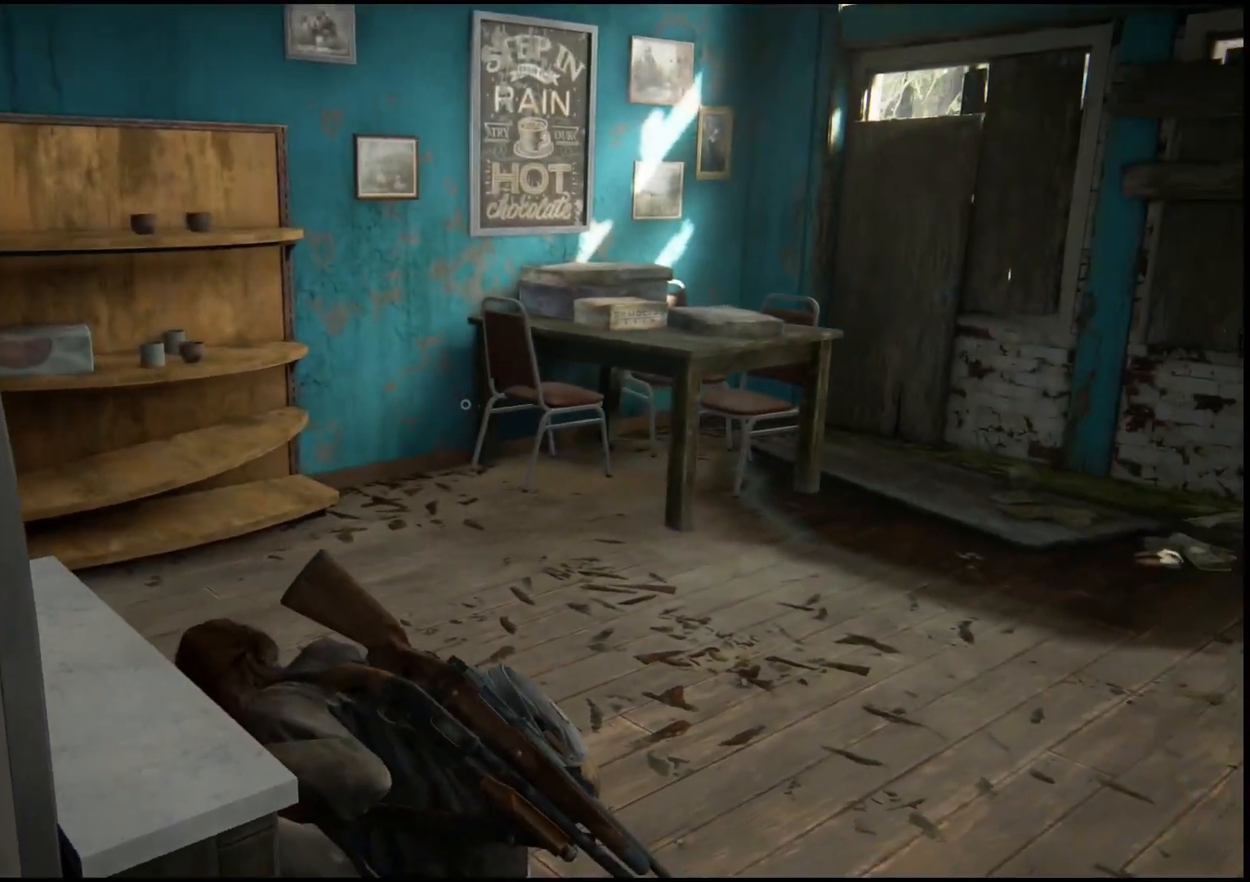
{"buttons": [], "left_stick": "center", "right_stick": "center", "events": []}
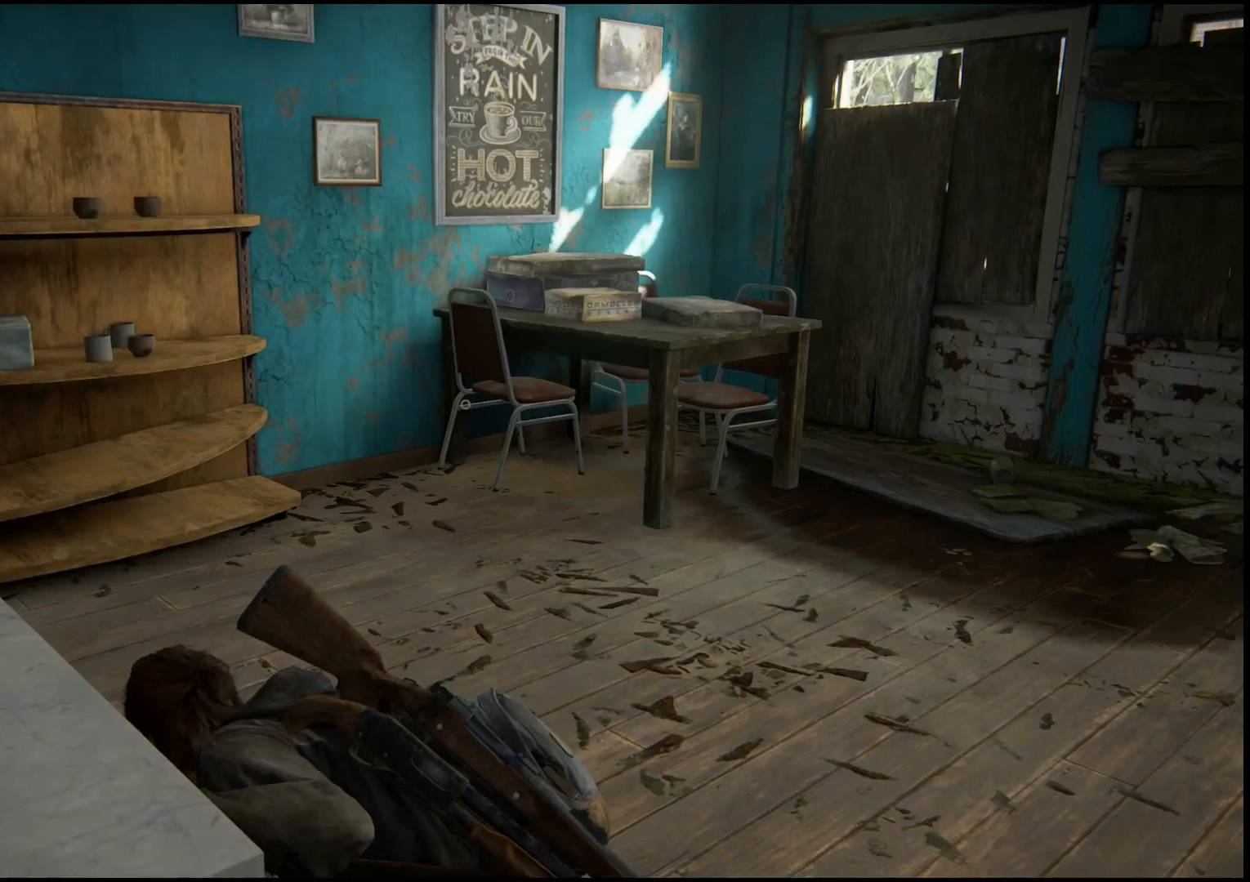
{"buttons": [], "left_stick": "center", "right_stick": "left", "events": [[333, "right_stick", "left"]]}
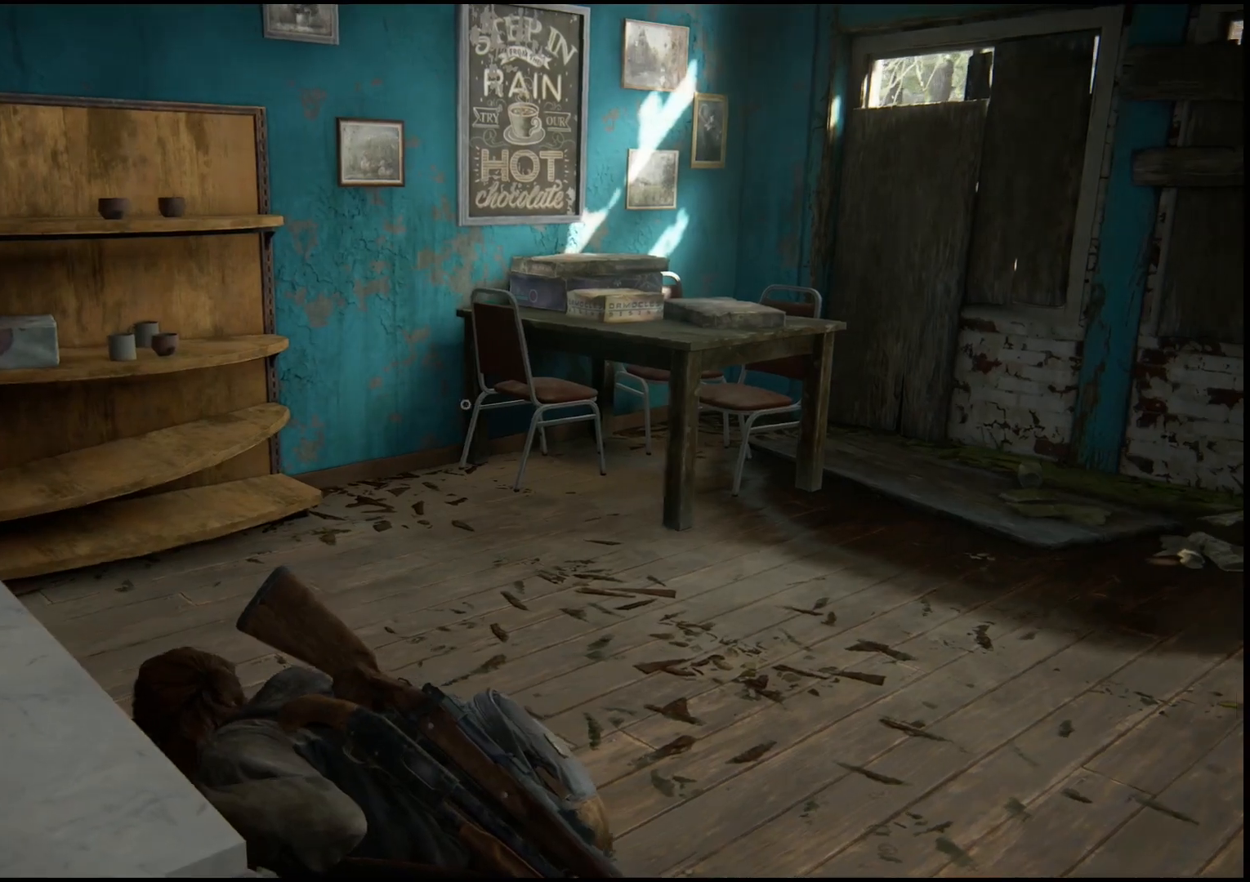
{"buttons": [], "left_stick": "center", "right_stick": "left", "events": []}
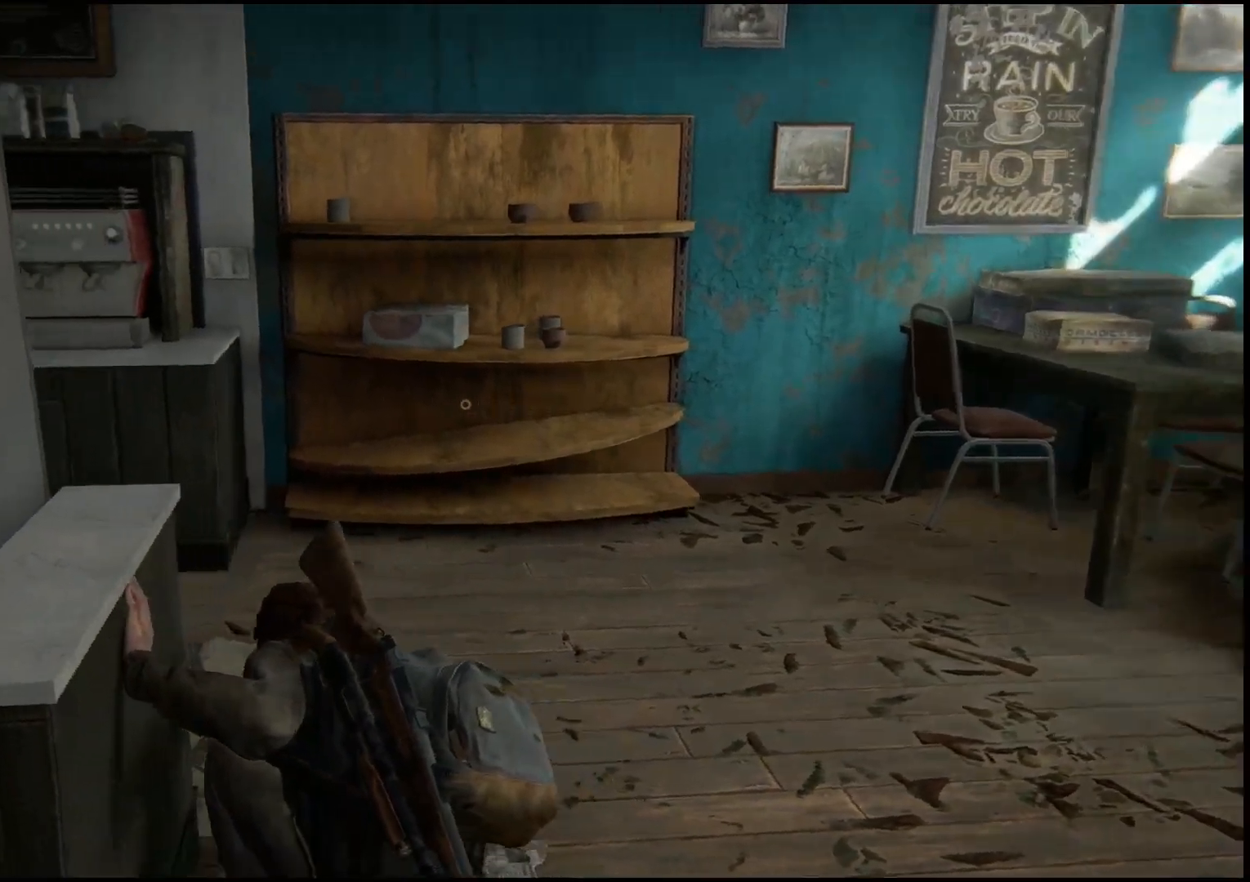
{"buttons": [], "left_stick": "center", "right_stick": "left", "events": []}
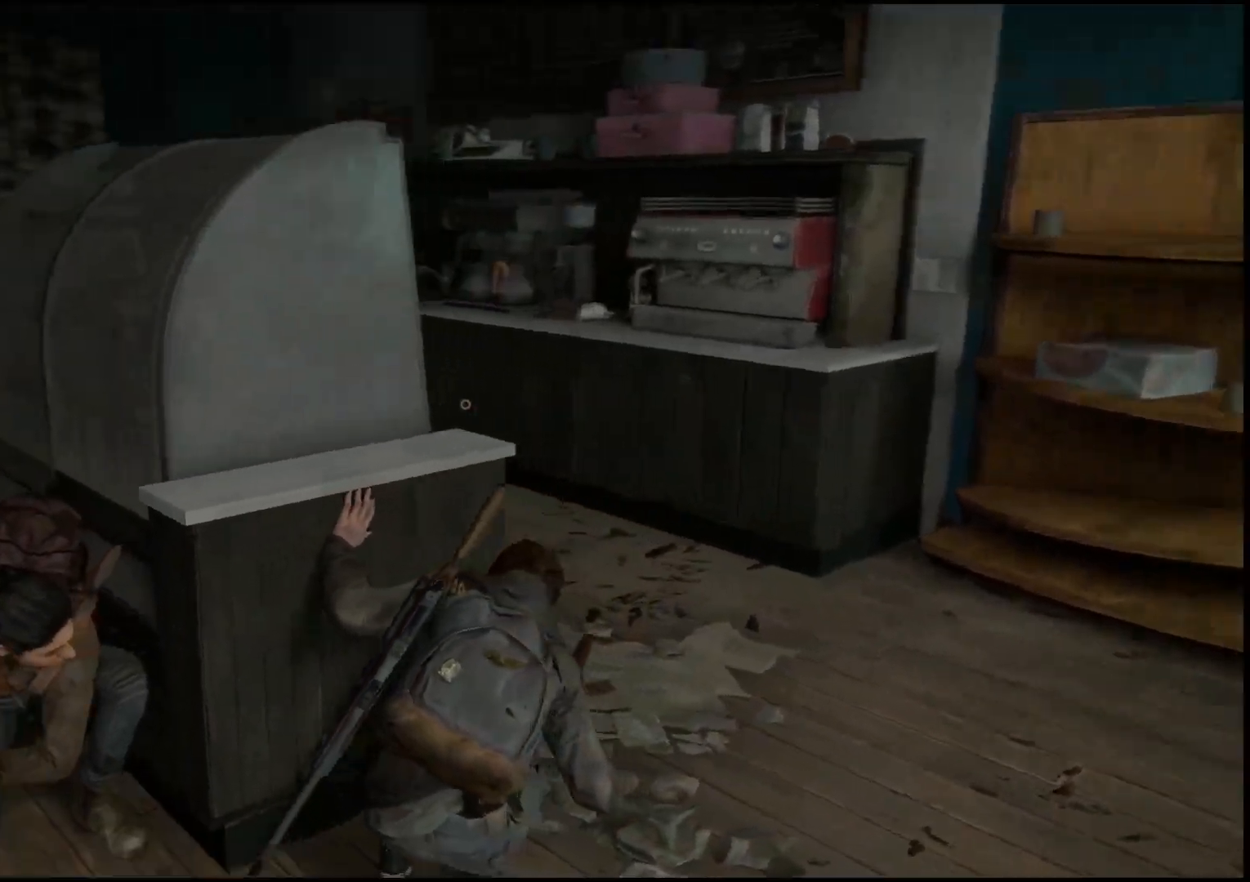
{"buttons": [], "left_stick": "center", "right_stick": "center", "events": [[17, "right_stick", "center"]]}
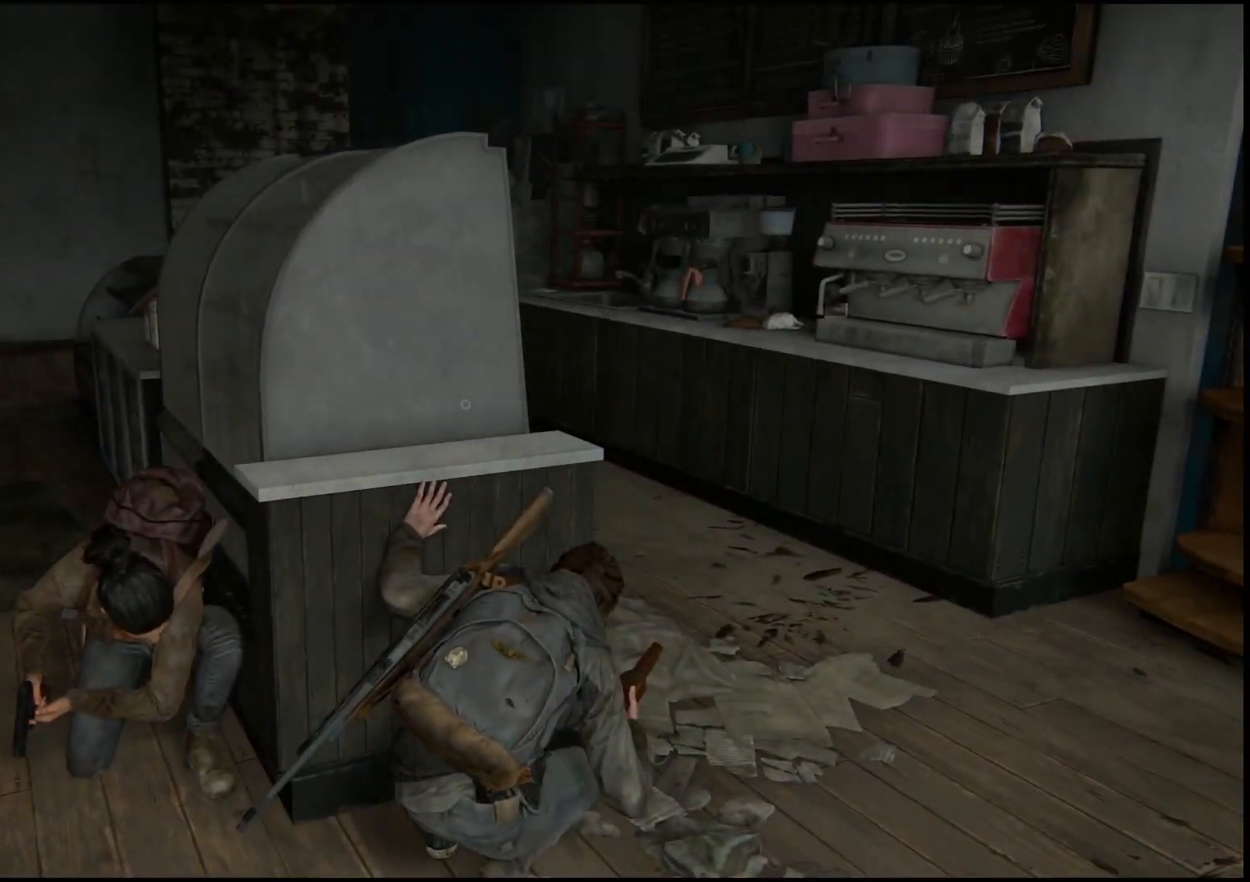
{"buttons": [], "left_stick": "center", "right_stick": "center", "events": []}
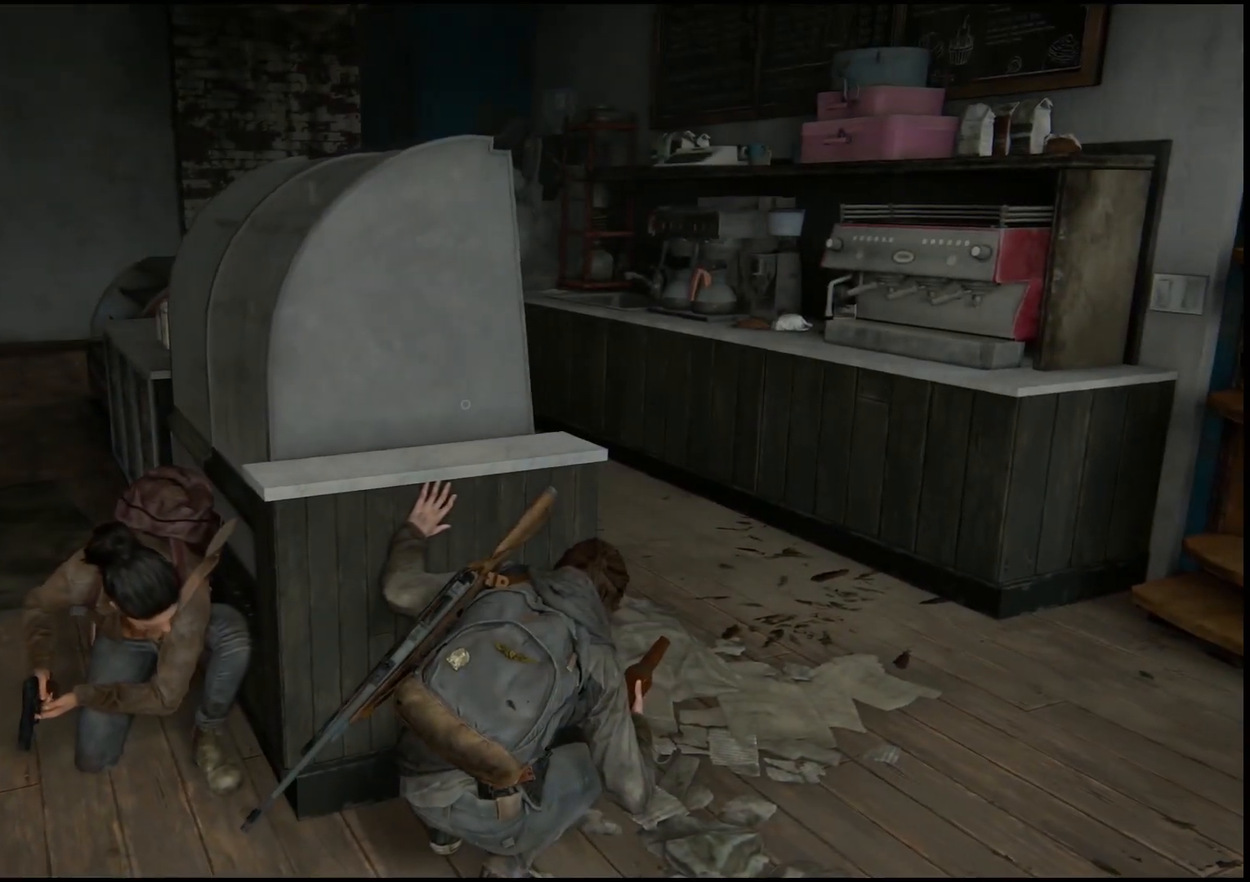
{"buttons": [], "left_stick": "center", "right_stick": "center", "events": []}
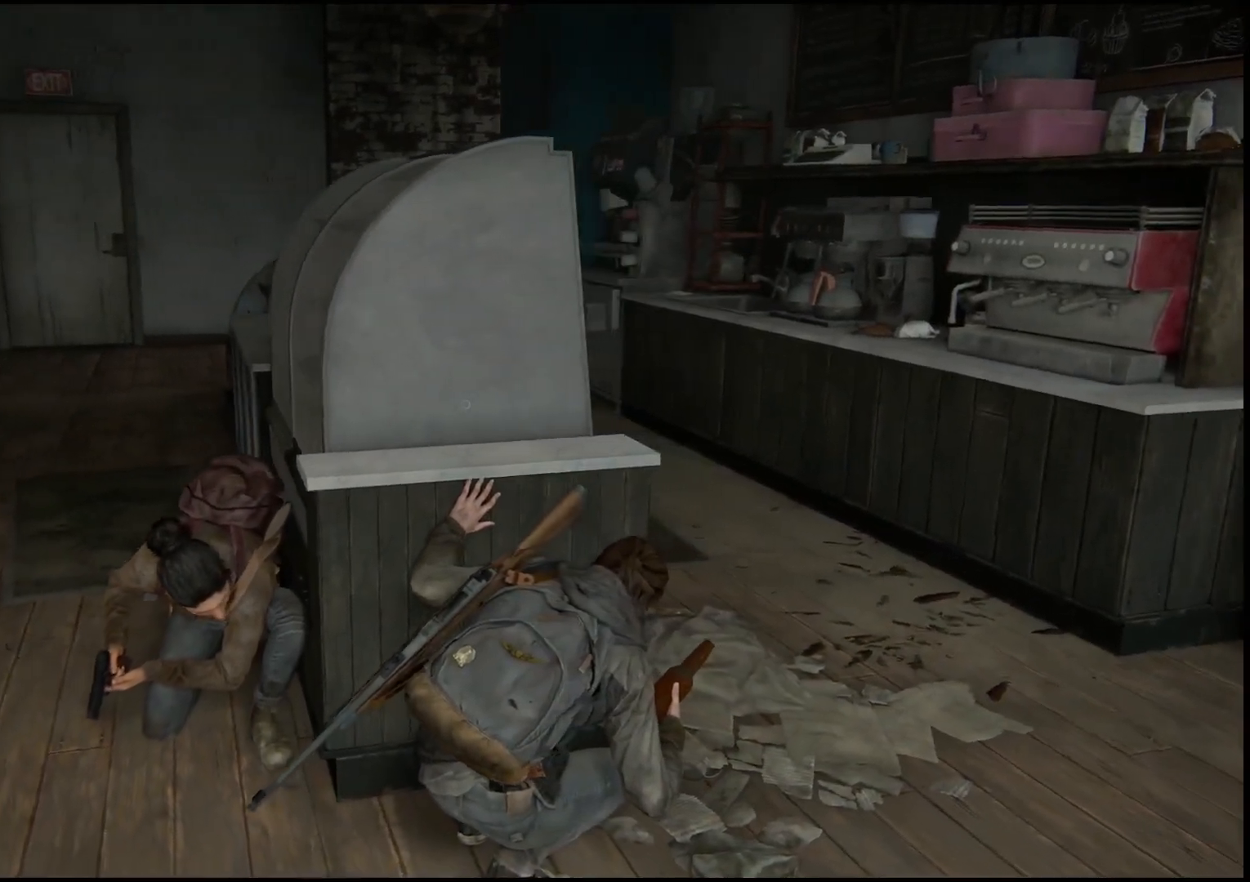
{"buttons": [], "left_stick": "center", "right_stick": "center", "events": []}
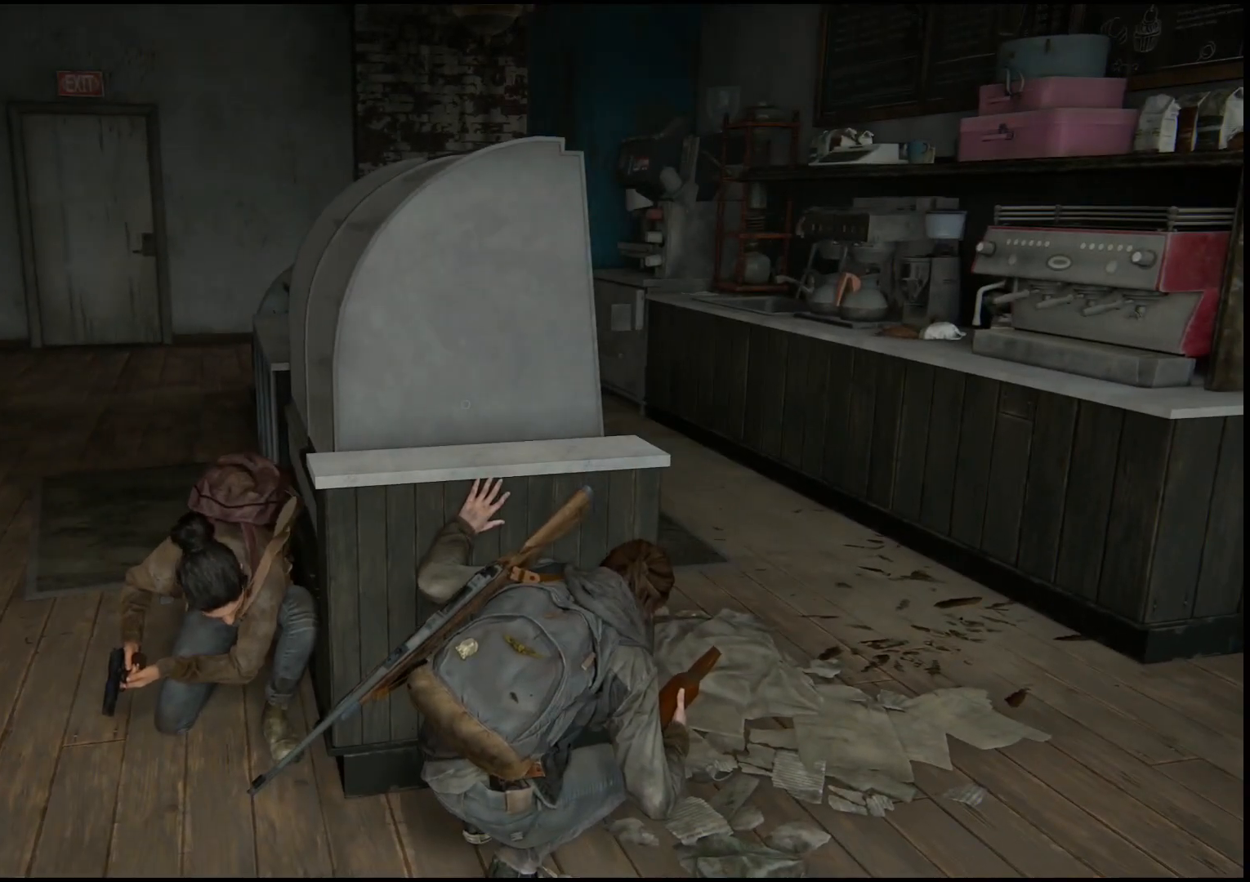
{"buttons": [], "left_stick": "center", "right_stick": "center", "events": []}
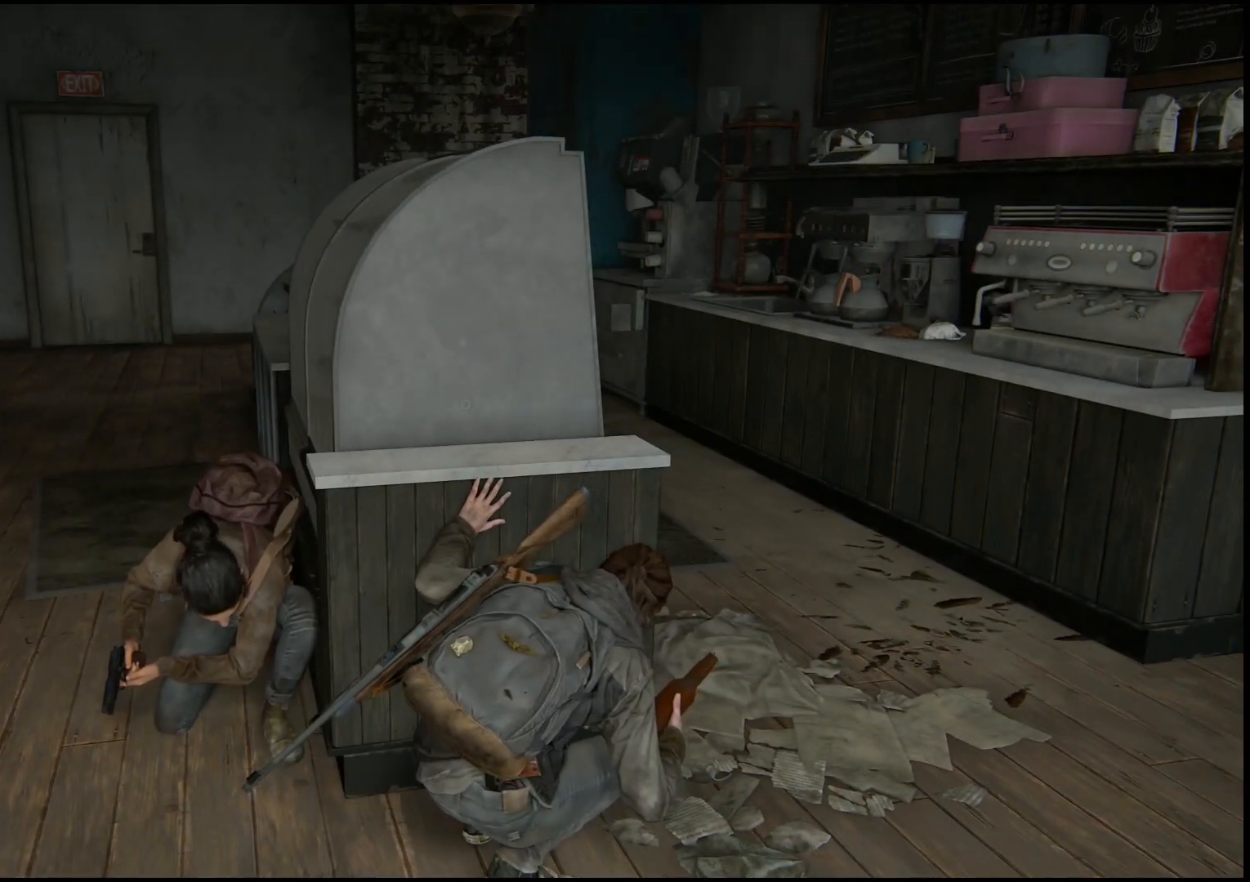
{"buttons": [], "left_stick": "center", "right_stick": "right", "events": [[167, "right_stick", "right"]]}
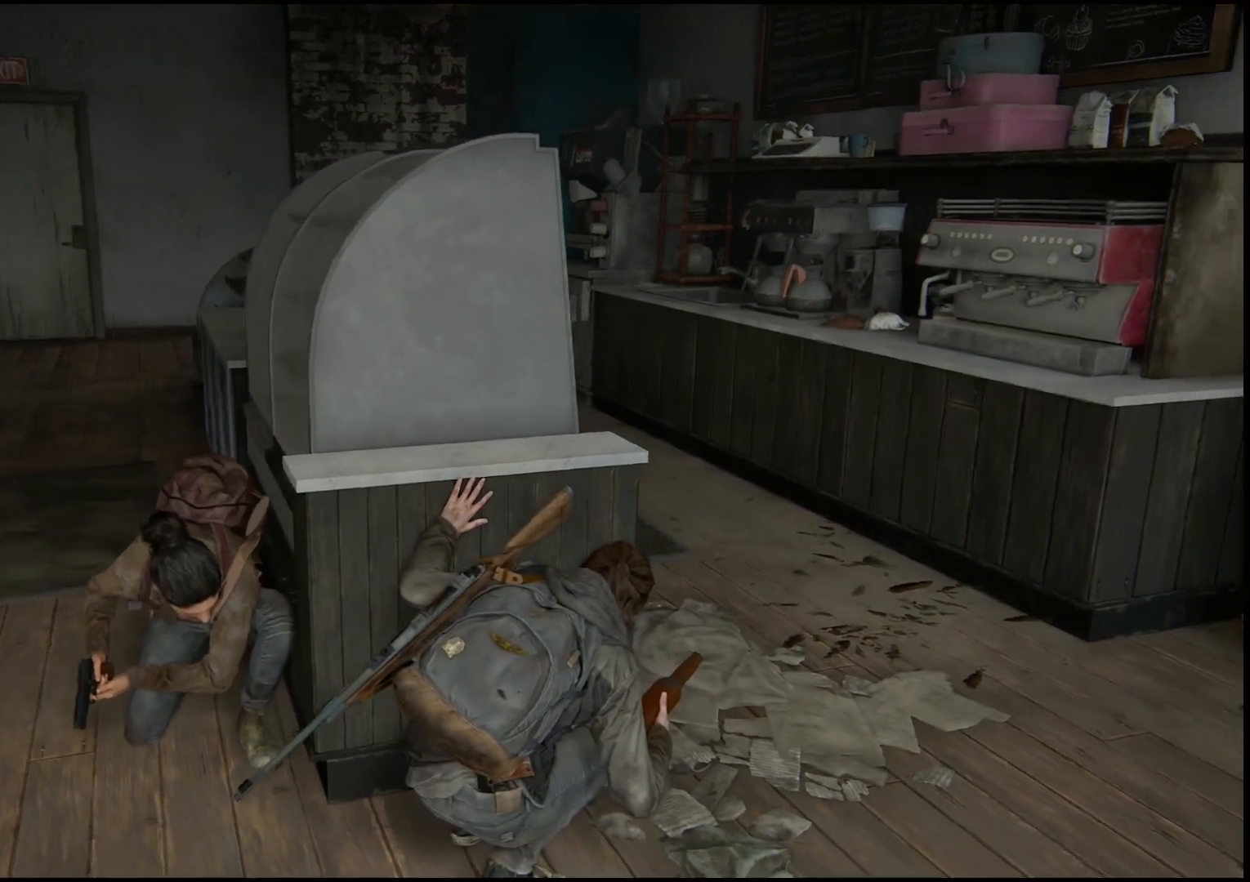
{"buttons": [], "left_stick": "center", "right_stick": "center", "events": [[183, "right_stick", "center"]]}
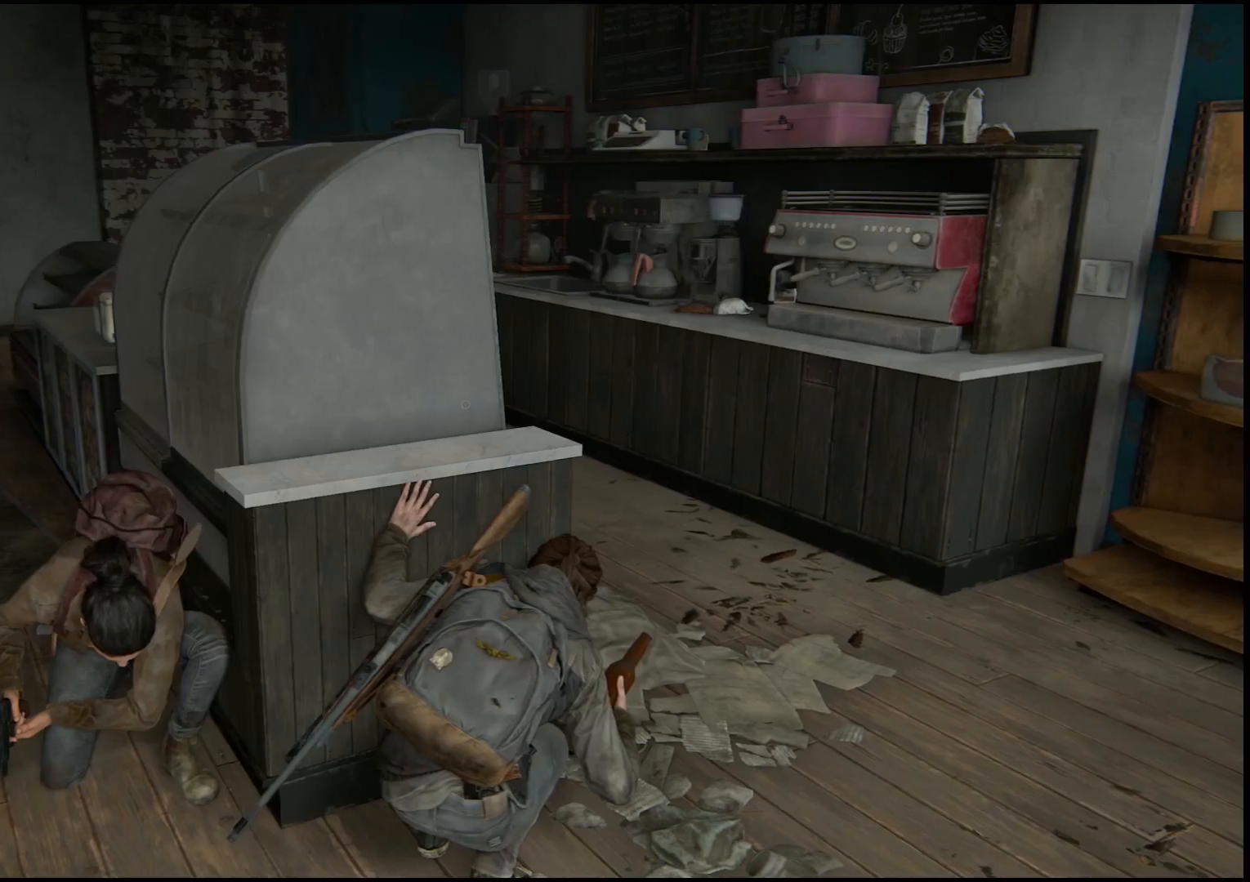
{"buttons": [], "left_stick": "center", "right_stick": "left", "events": [[233, "right_stick", "left"]]}
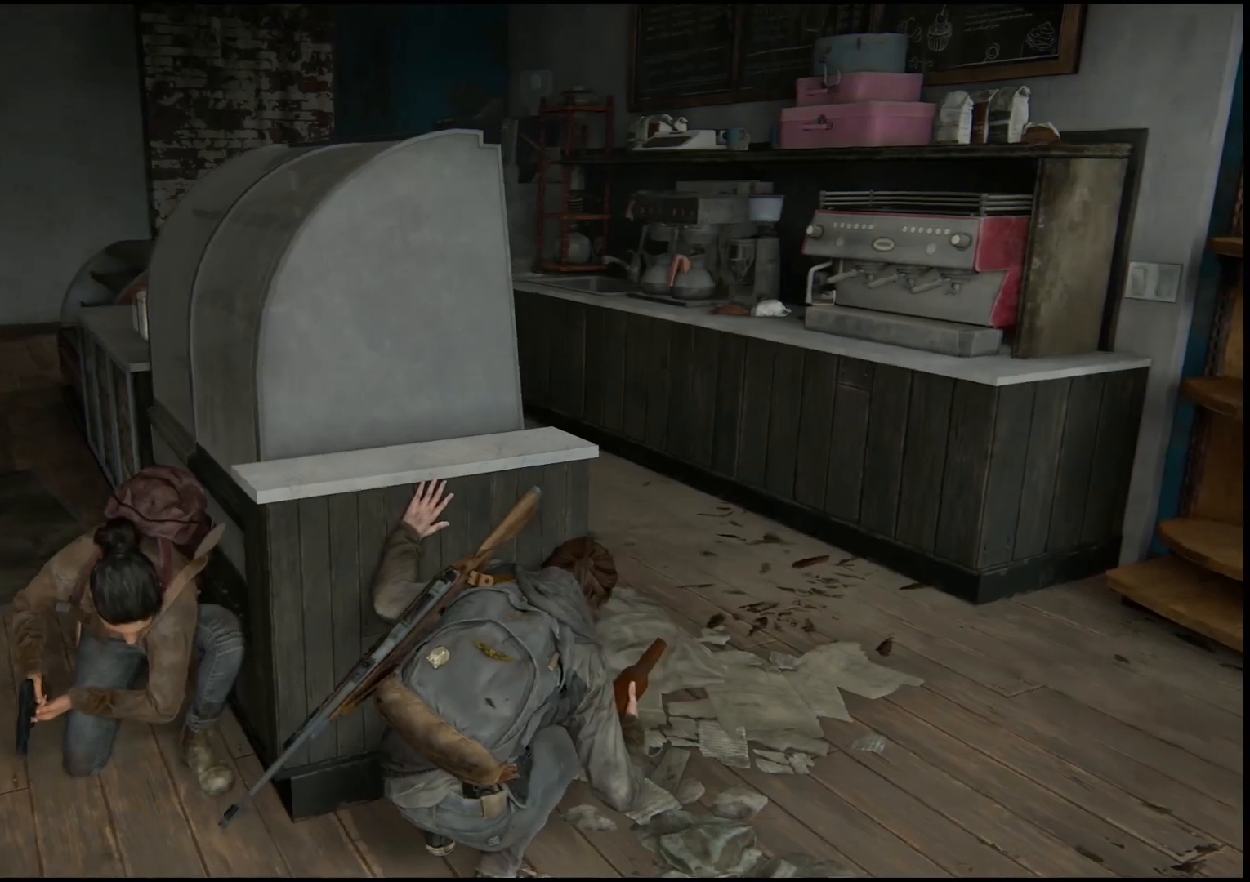
{"buttons": [], "left_stick": "center", "right_stick": "center", "events": [[283, "right_stick", "center"]]}
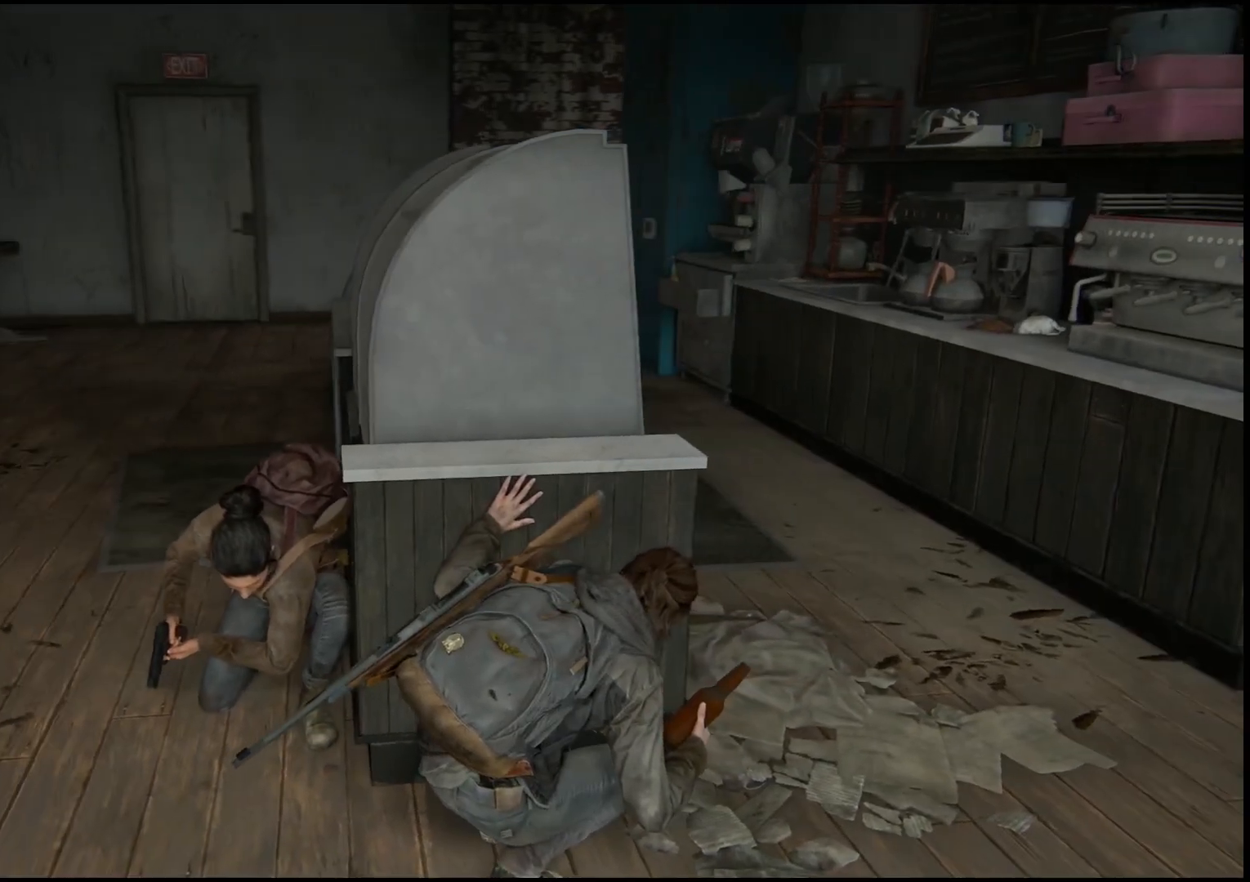
{"buttons": [], "left_stick": "center", "right_stick": "center", "events": []}
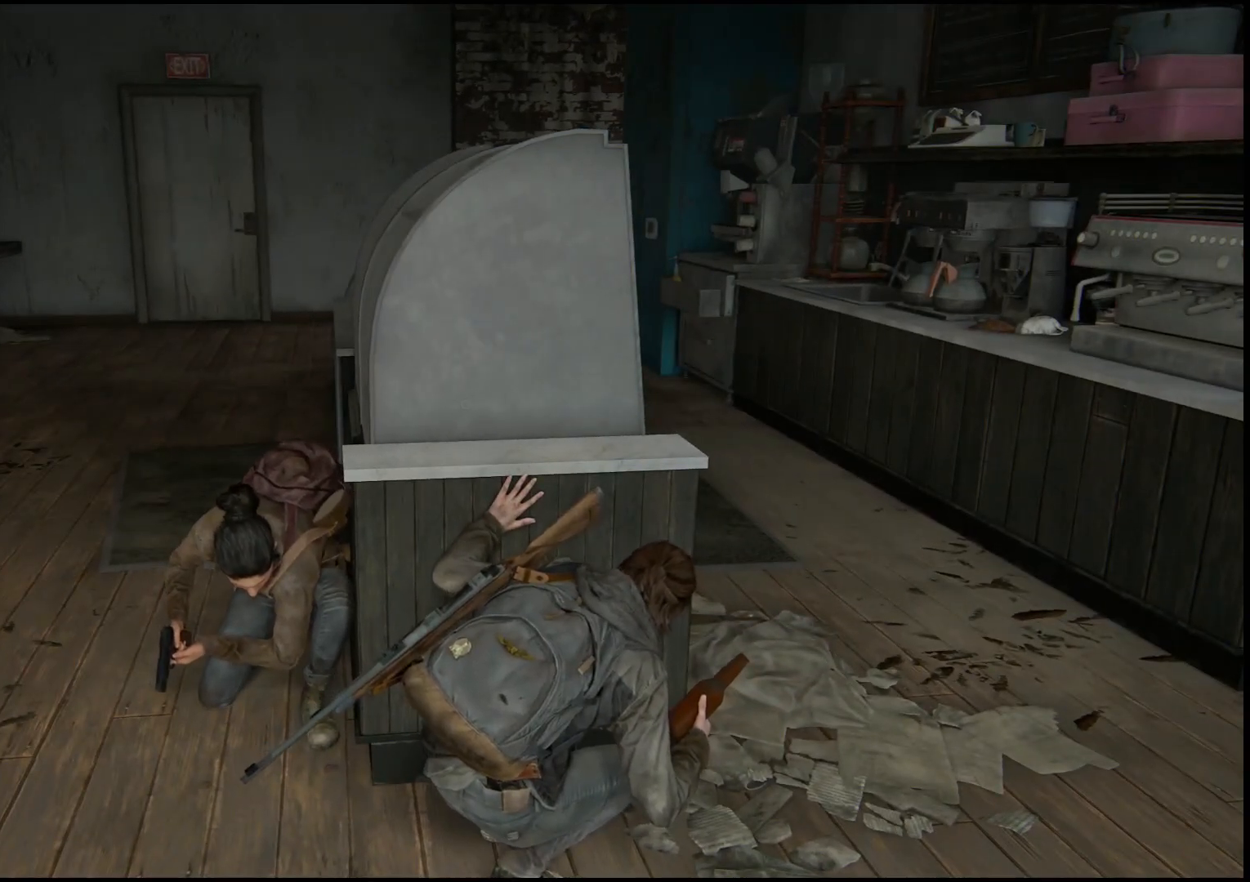
{"buttons": [], "left_stick": "center", "right_stick": "center", "events": []}
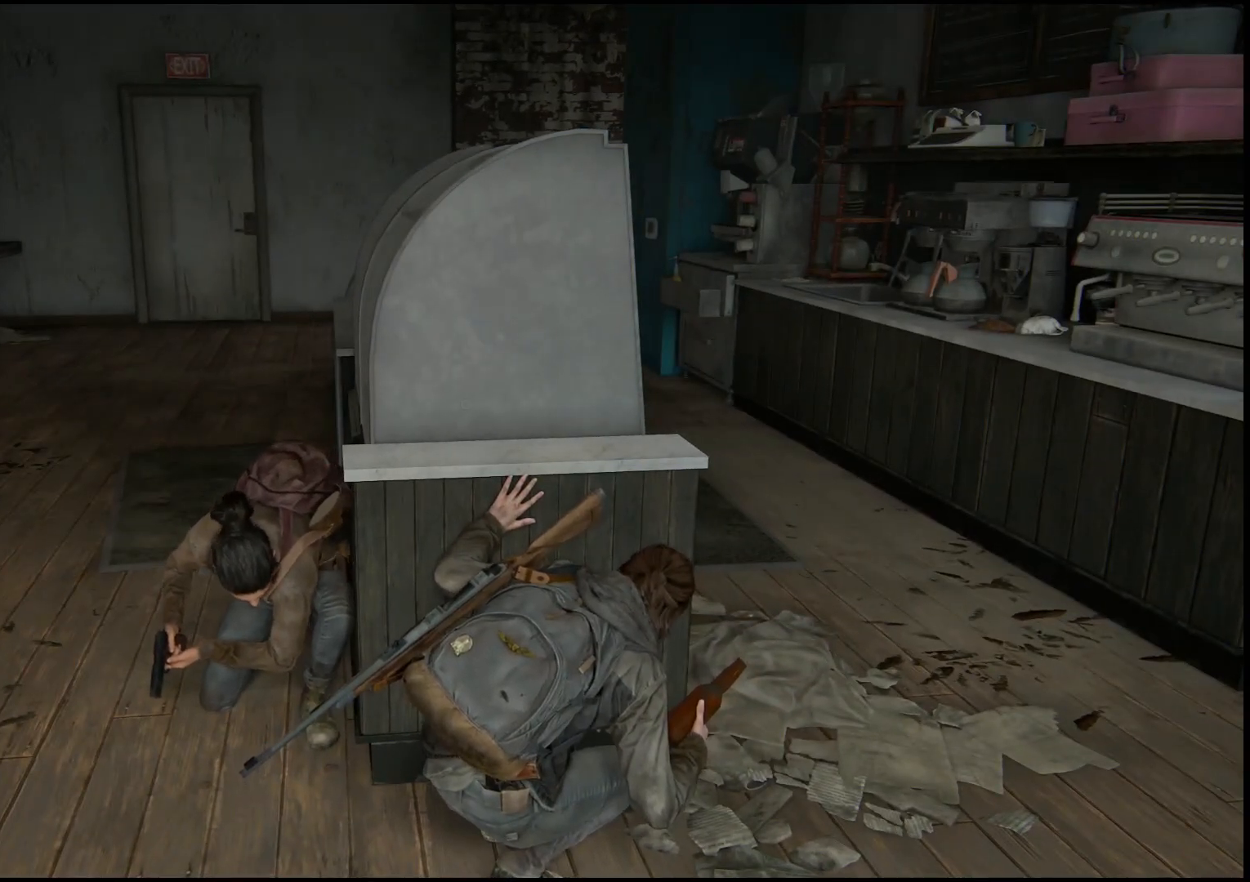
{"buttons": [], "left_stick": "center", "right_stick": "center", "events": []}